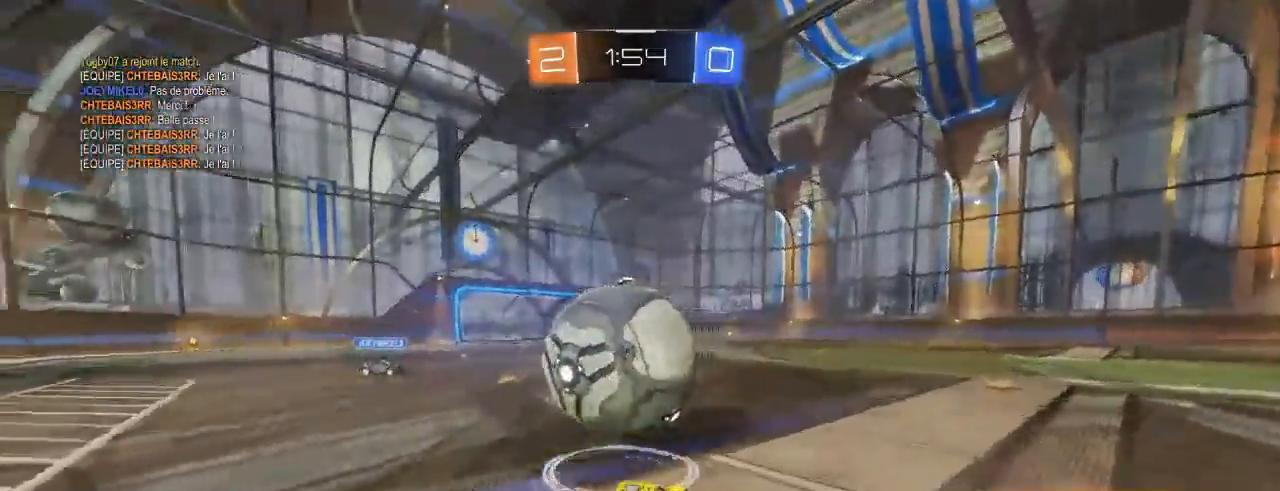
Gameplay with a controller (Xbox layout); each line is a JSON object with the inputs held at the frame after it. "events" lists button and stick changes between this image and that frame as [ms after this image, input, new state], when the widget could be followed in between.
{"buttons": ["A", "B", "L1", "R2"], "left_stick": "left", "right_stick": "center", "events": [[33, "left_stick", "center"], [300, "L2", "down"], [317, "DPAD_UP", "down"], [417, "DPAD_UP", "up"], [417, "left_stick", "left"], [433, "L1", "down"], [433, "L2", "up"], [450, "A", "down"]]}
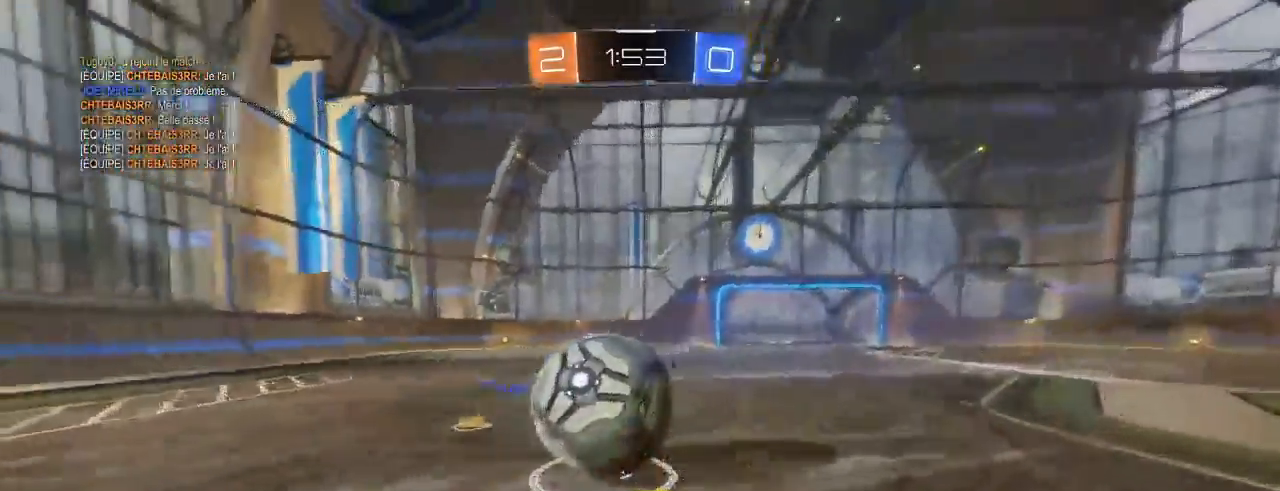
{"buttons": ["R2"], "left_stick": "center", "right_stick": "center", "events": [[33, "A", "up"], [33, "B", "up"], [67, "L3", "down"], [100, "A", "down"], [283, "L3", "up"], [333, "A", "up"], [367, "L1", "up"], [383, "left_stick", "center"]]}
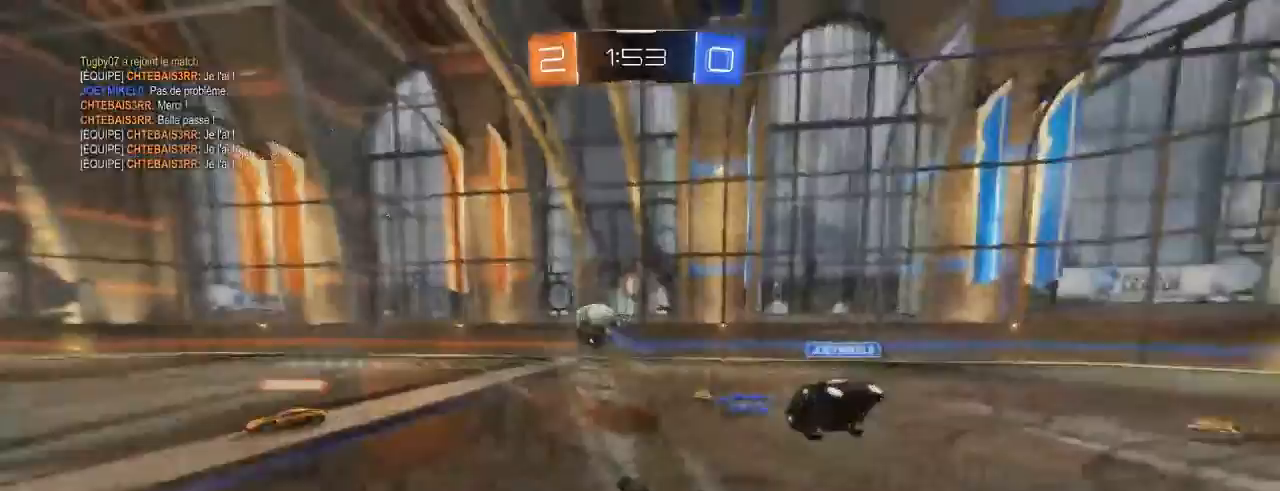
{"buttons": ["R2"], "left_stick": "right", "right_stick": "center", "events": [[183, "X", "down"], [350, "X", "up"], [500, "left_stick", "right"]]}
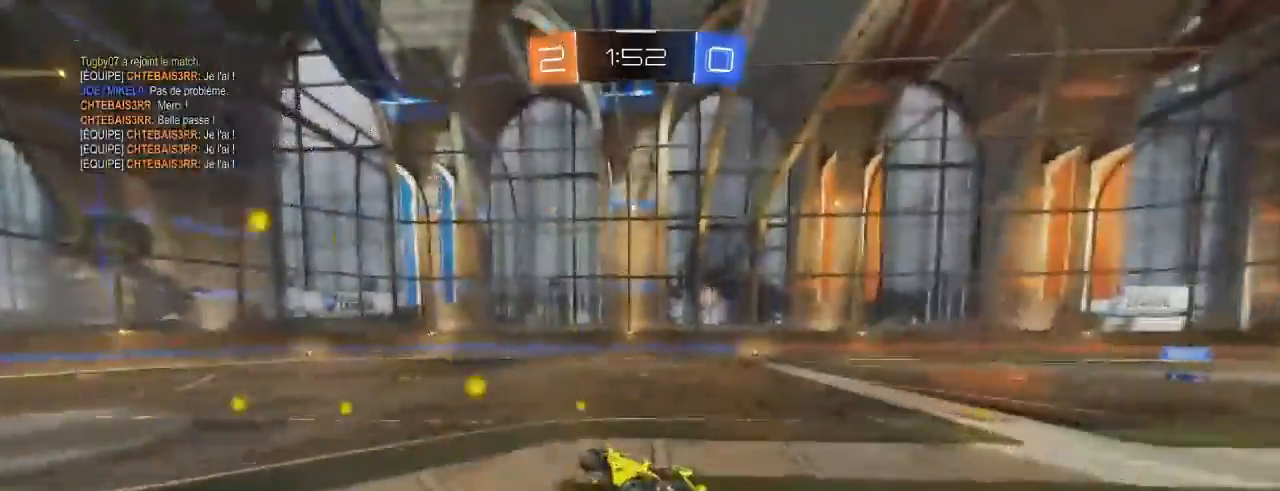
{"buttons": ["B", "R2"], "left_stick": "center", "right_stick": "center", "events": [[250, "left_stick", "down-right"], [317, "B", "down"], [467, "left_stick", "center"]]}
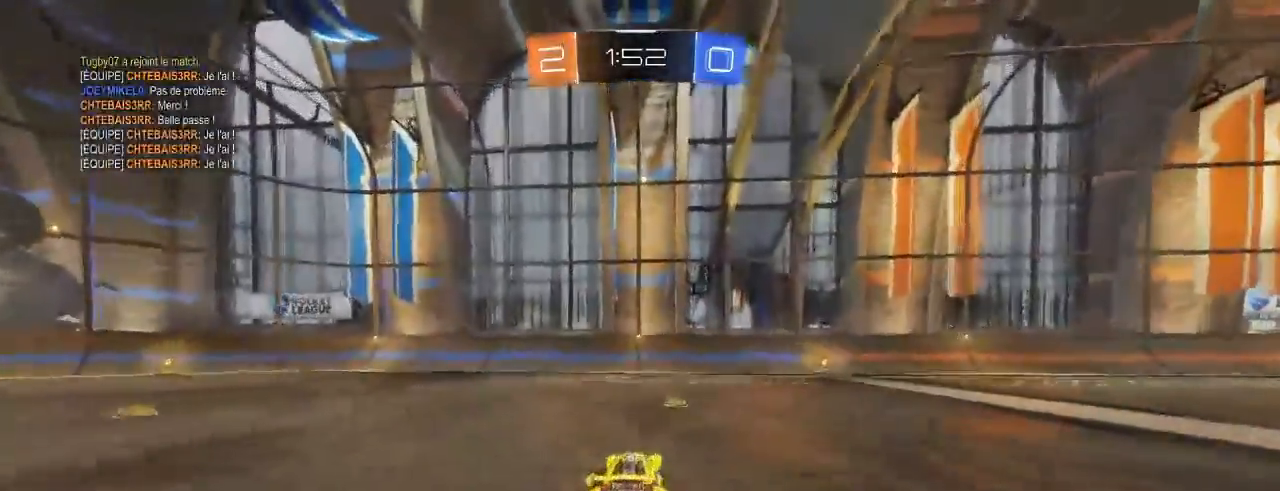
{"buttons": ["B", "R2"], "left_stick": "center", "right_stick": "center", "events": [[67, "left_stick", "up-right"], [433, "left_stick", "center"]]}
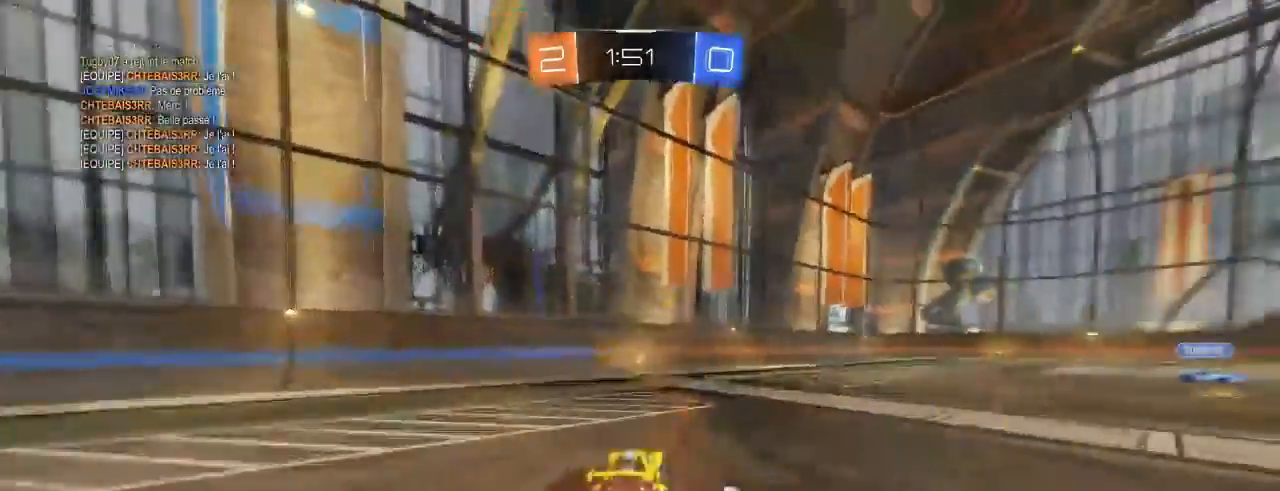
{"buttons": ["B", "R2"], "left_stick": "right", "right_stick": "center", "events": [[33, "B", "up"], [100, "left_stick", "up-left"], [117, "X", "down"], [217, "left_stick", "center"], [233, "X", "up"], [317, "B", "down"], [333, "left_stick", "right"], [433, "B", "up"], [500, "B", "down"]]}
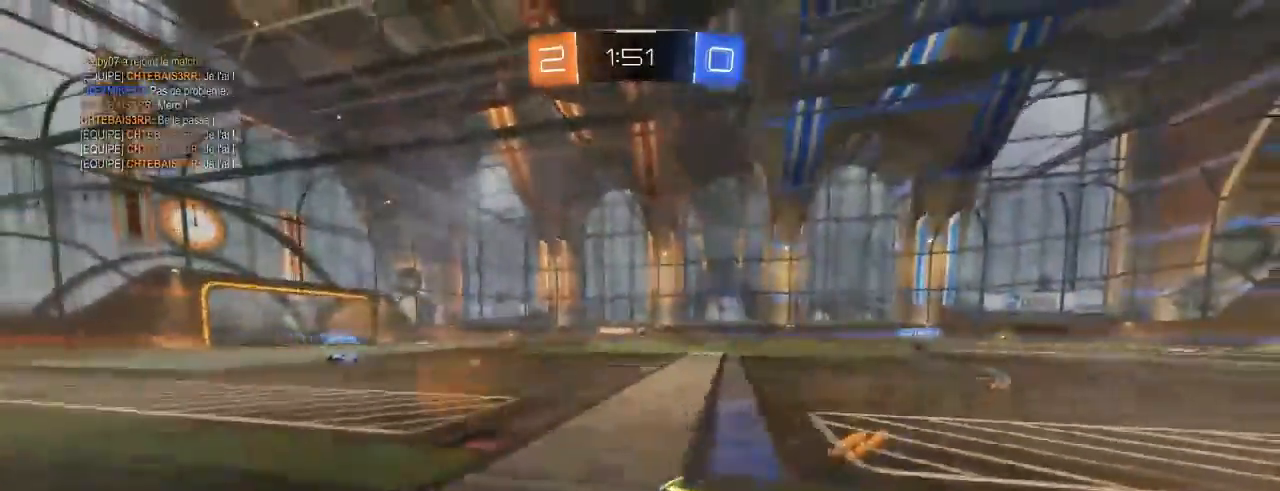
{"buttons": ["R2"], "left_stick": "right", "right_stick": "center"}
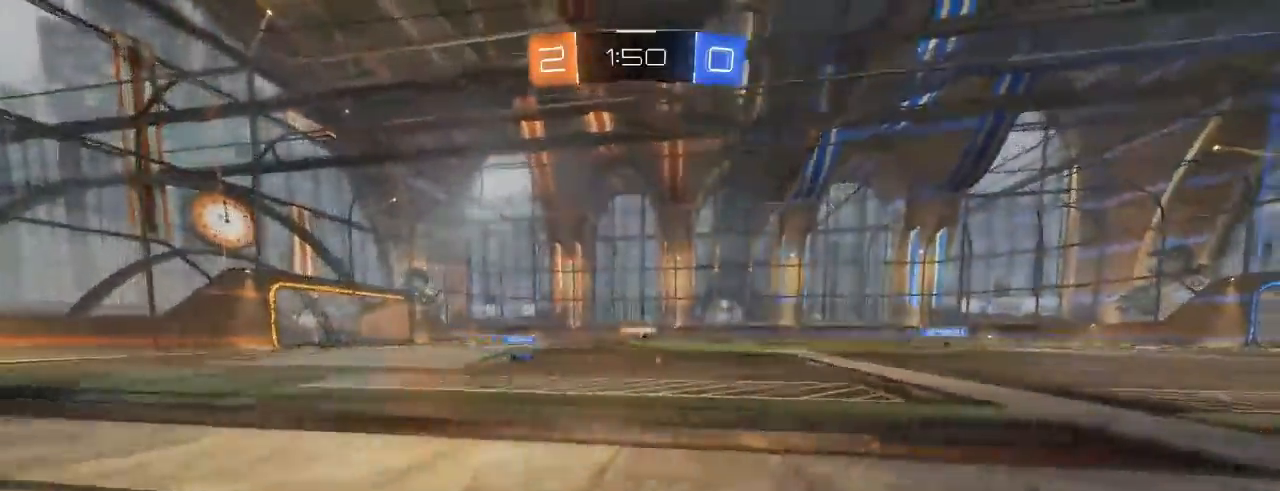
{"buttons": ["R2"], "left_stick": "center", "right_stick": "center", "events": [[83, "left_stick", "center"], [300, "L2", "down"], [350, "L2", "up"]]}
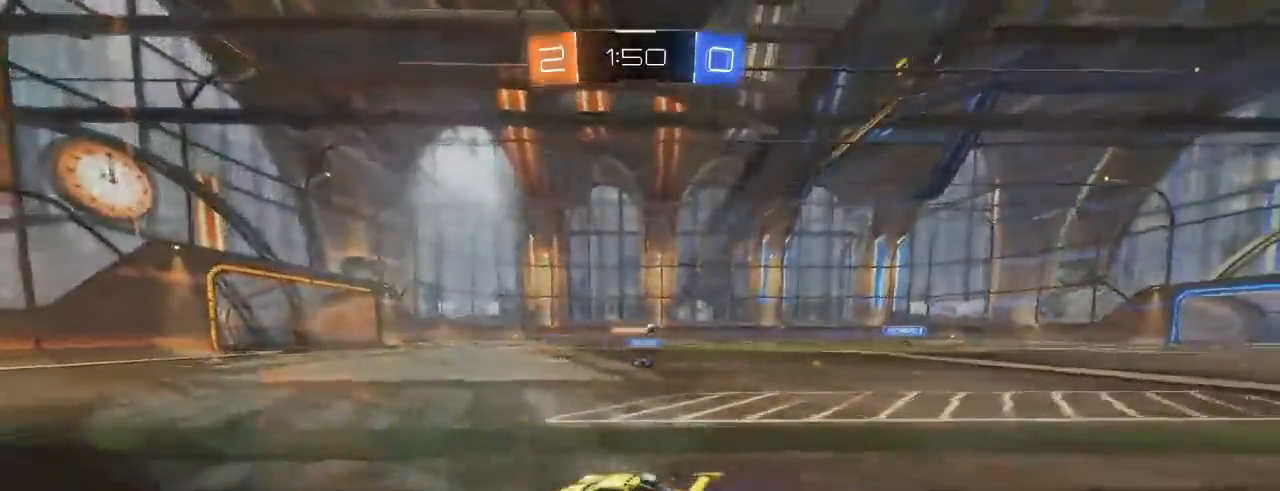
{"buttons": ["R2"], "left_stick": "right", "right_stick": "center", "events": [[17, "B", "down"], [67, "B", "up"], [200, "left_stick", "right"]]}
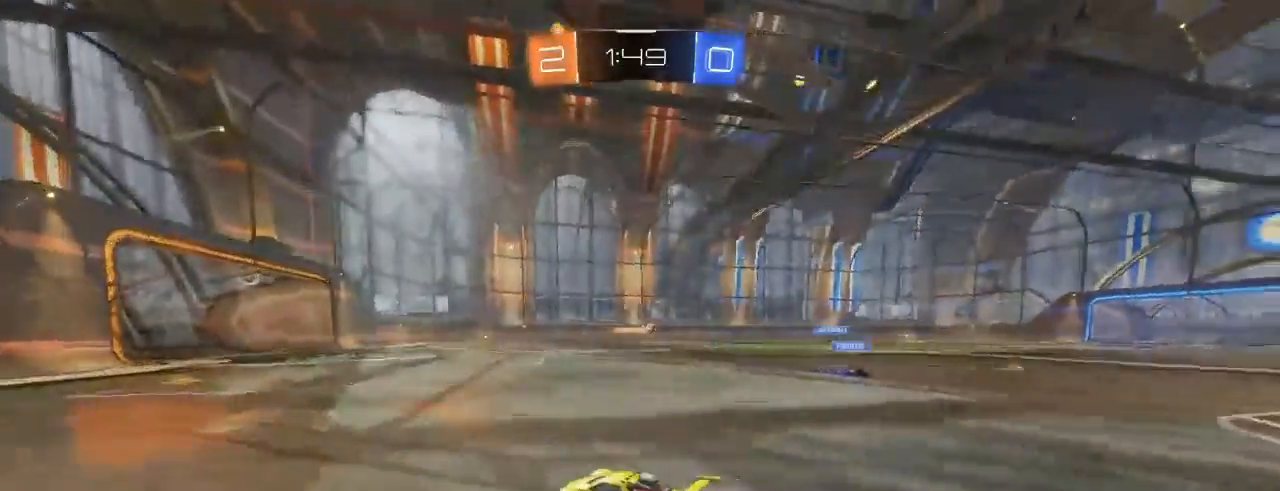
{"buttons": ["L2", "R2"], "left_stick": "center", "right_stick": "center", "events": [[50, "B", "down"], [50, "L2", "down"], [233, "B", "up"], [233, "left_stick", "center"], [383, "left_stick", "up-left"], [483, "left_stick", "center"]]}
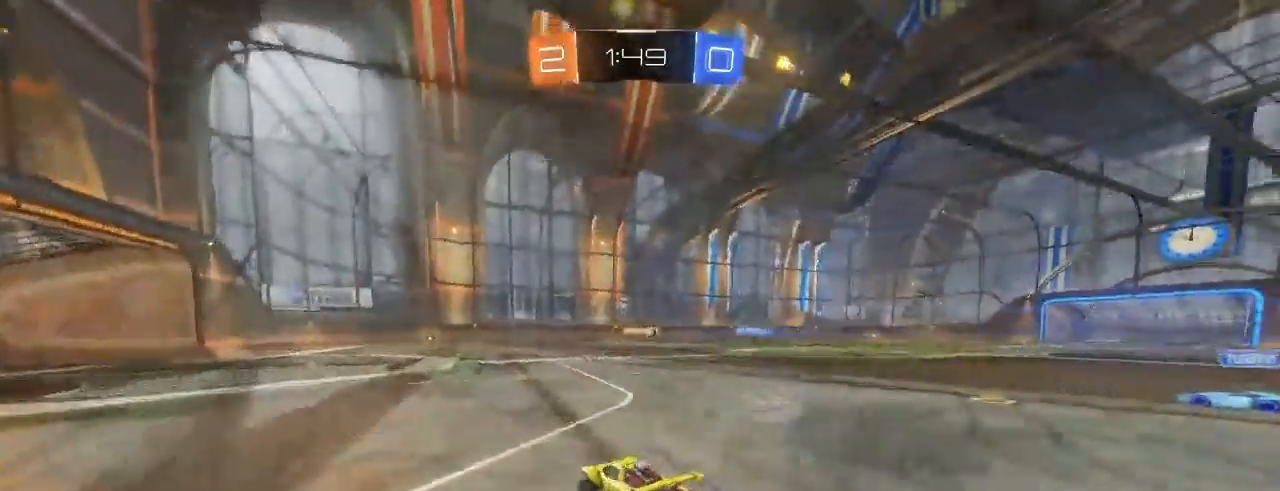
{"buttons": ["R2"], "left_stick": "right", "right_stick": "center"}
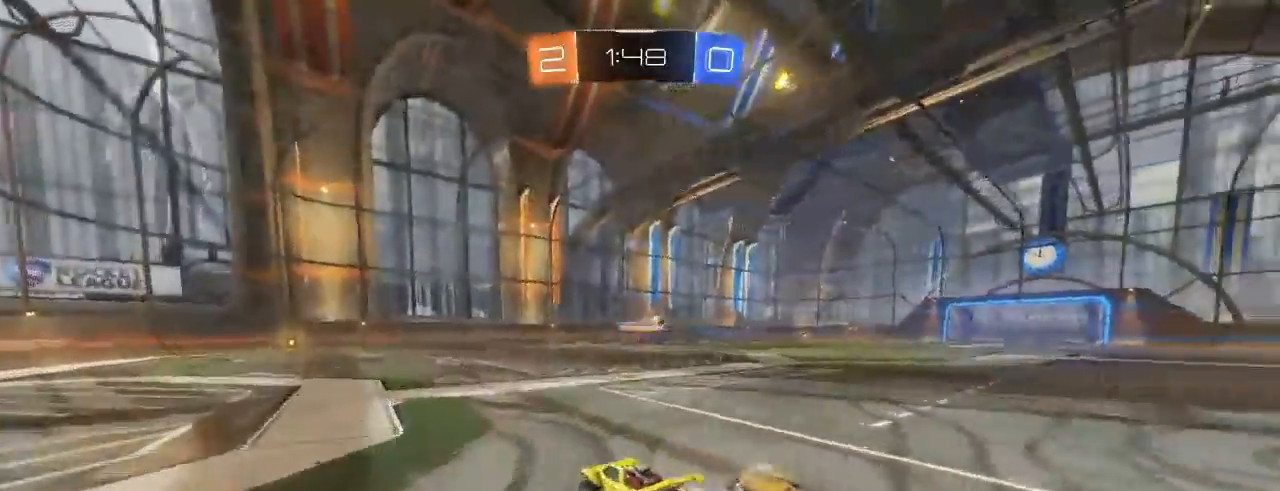
{"buttons": ["B", "R2"], "left_stick": "right", "right_stick": "center", "events": [[133, "B", "down"], [233, "B", "up"], [317, "B", "down"], [417, "B", "up"], [483, "B", "down"]]}
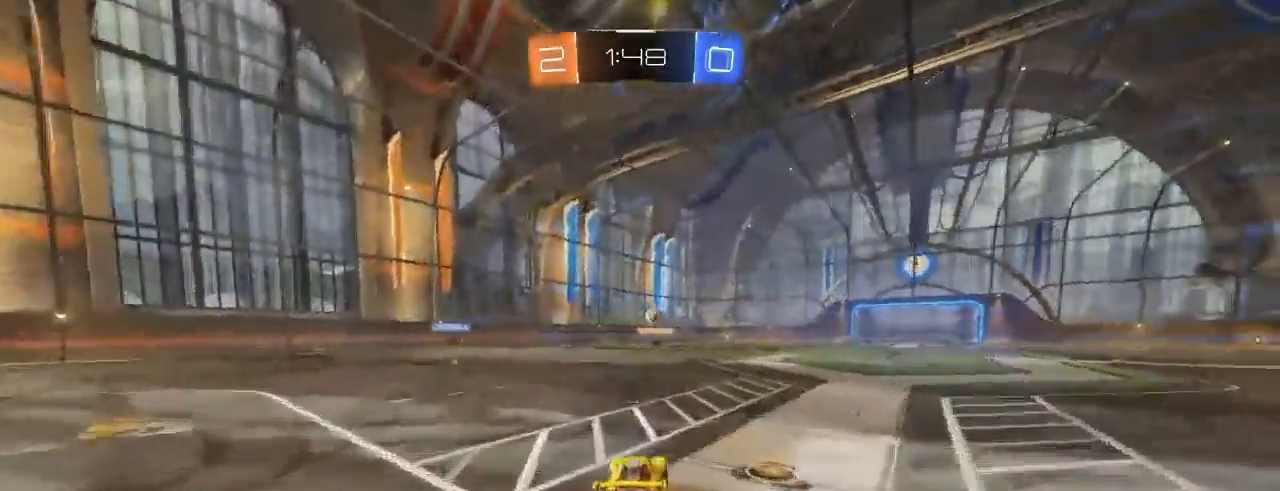
{"buttons": ["R2"], "left_stick": "center", "right_stick": "center", "events": [[117, "B", "up"], [267, "left_stick", "left"], [450, "left_stick", "center"]]}
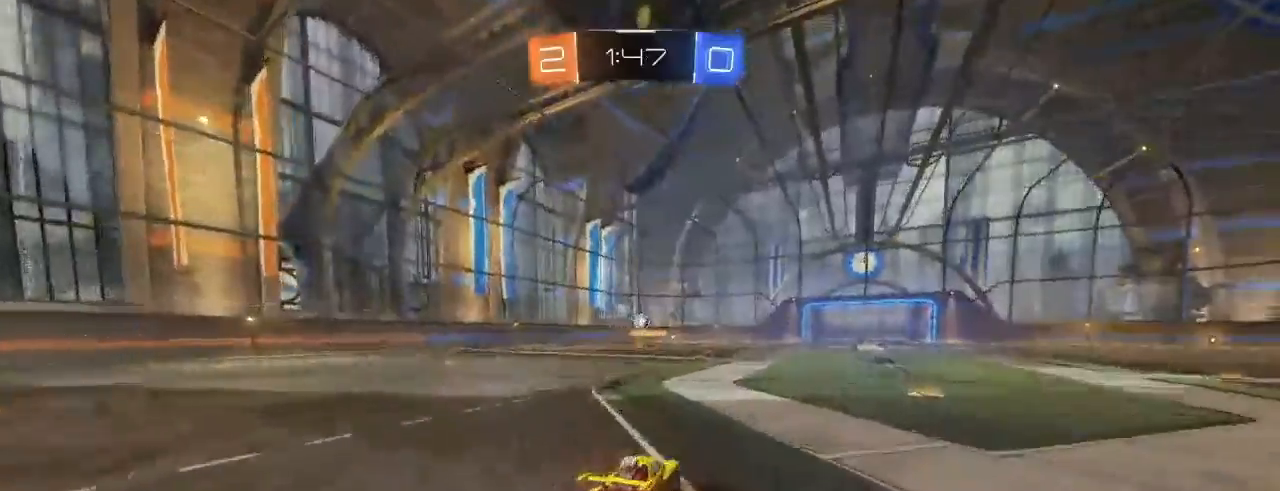
{"buttons": ["R2"], "left_stick": "right", "right_stick": "center", "events": [[500, "left_stick", "right"]]}
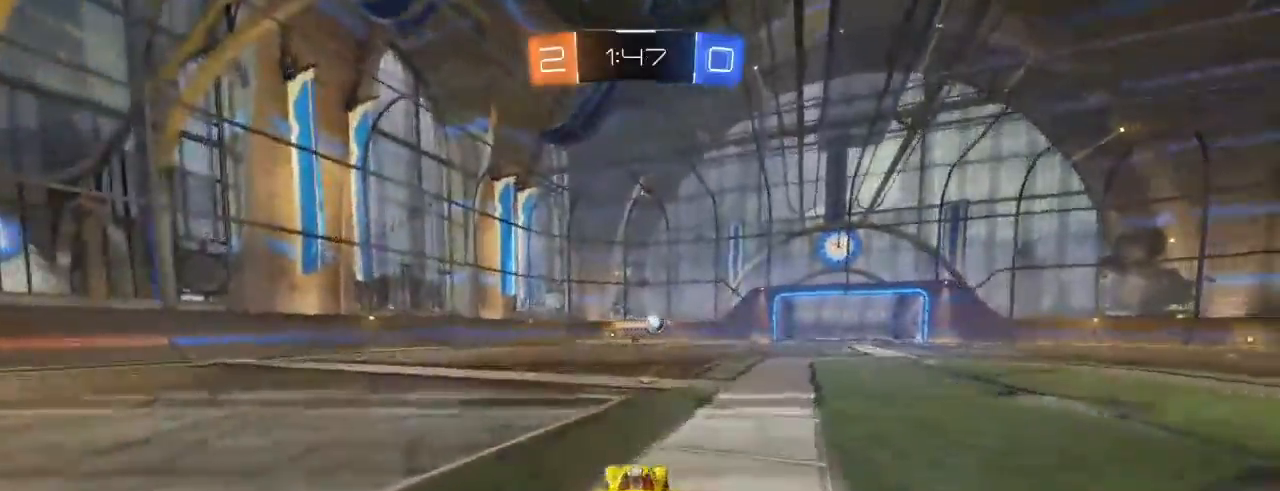
{"buttons": ["A", "L1", "R2"], "left_stick": "right", "right_stick": "center", "events": [[50, "B", "down"], [250, "left_stick", "center"], [417, "left_stick", "right"], [433, "A", "down"], [450, "B", "up"], [450, "L1", "down"]]}
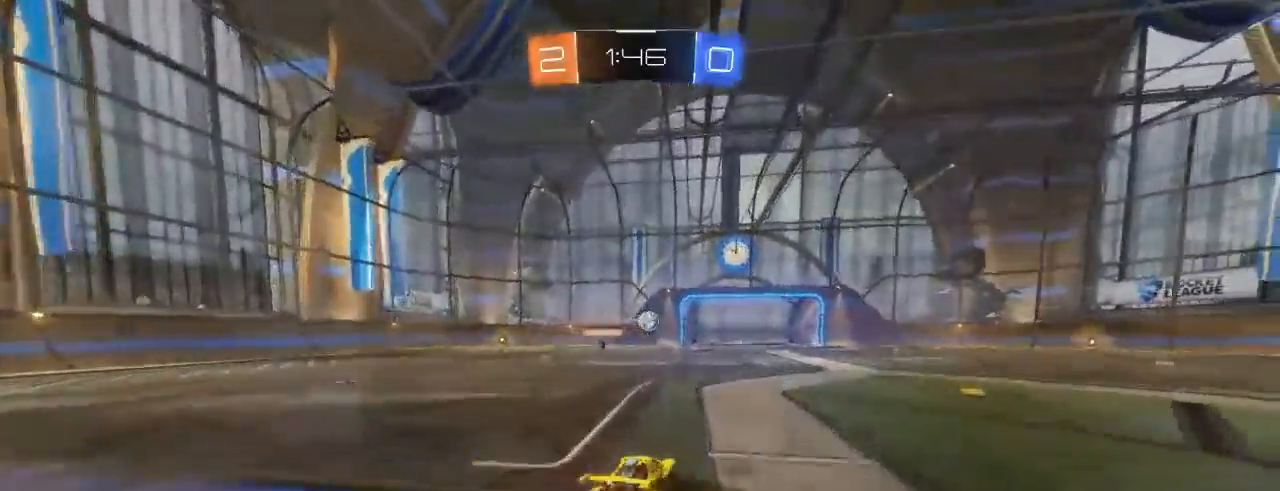
{"buttons": ["B", "L1", "R2"], "left_stick": "up-right", "right_stick": "center", "events": [[33, "B", "down"], [67, "A", "up"], [333, "left_stick", "up-right"], [383, "A", "down"], [500, "A", "up"]]}
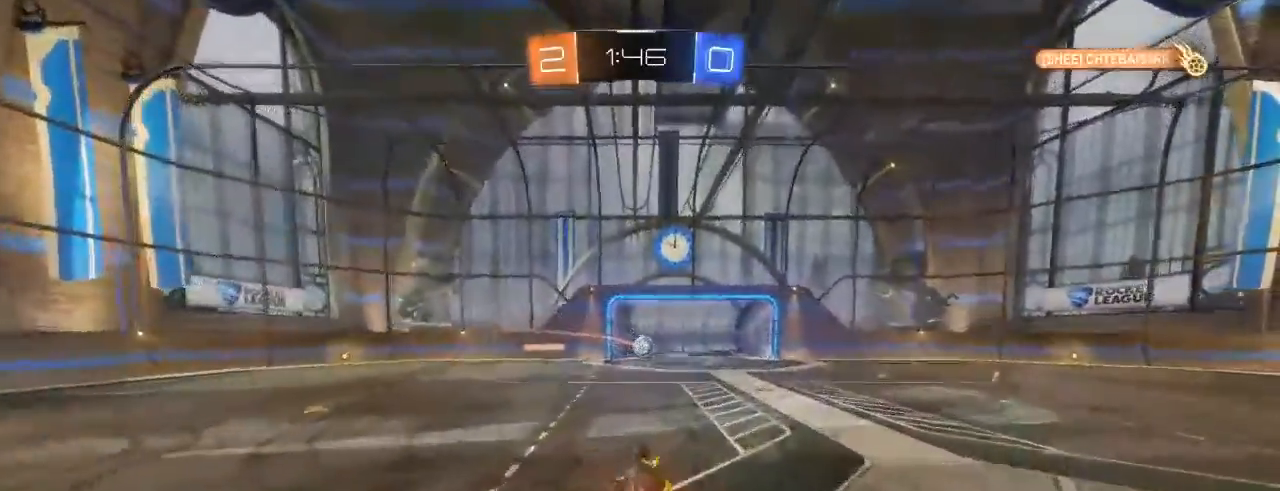
{"buttons": [], "left_stick": "center", "right_stick": "center", "events": [[17, "B", "up"], [33, "L1", "up"], [83, "left_stick", "center"], [100, "R2", "up"]]}
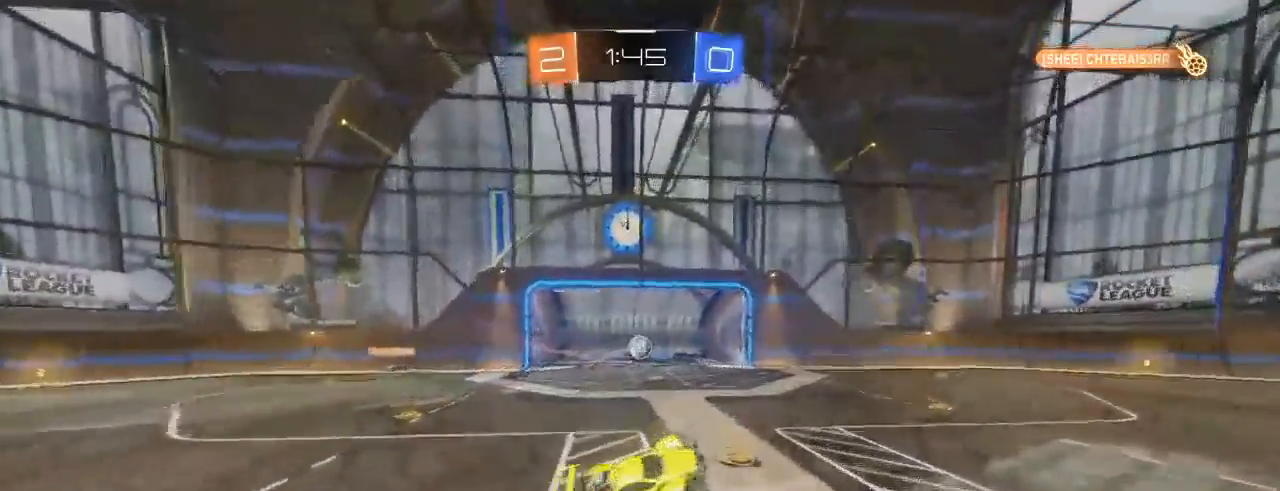
{"buttons": ["B"], "left_stick": "center", "right_stick": "center", "events": [[133, "B", "down"]]}
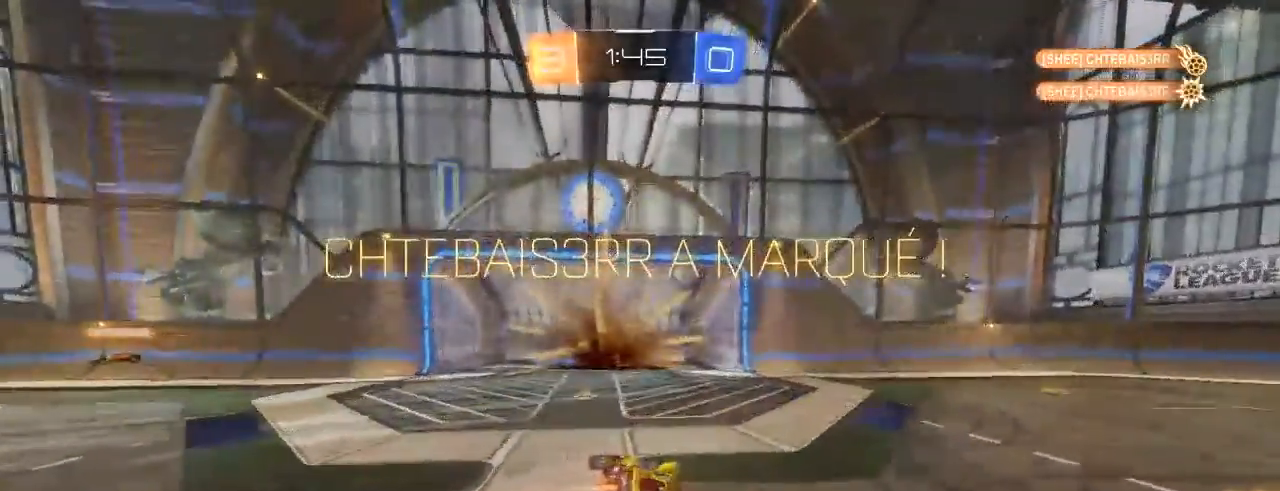
{"buttons": ["B"], "left_stick": "center", "right_stick": "center", "events": [[117, "B", "up"], [300, "B", "down"], [433, "B", "up"], [500, "B", "down"]]}
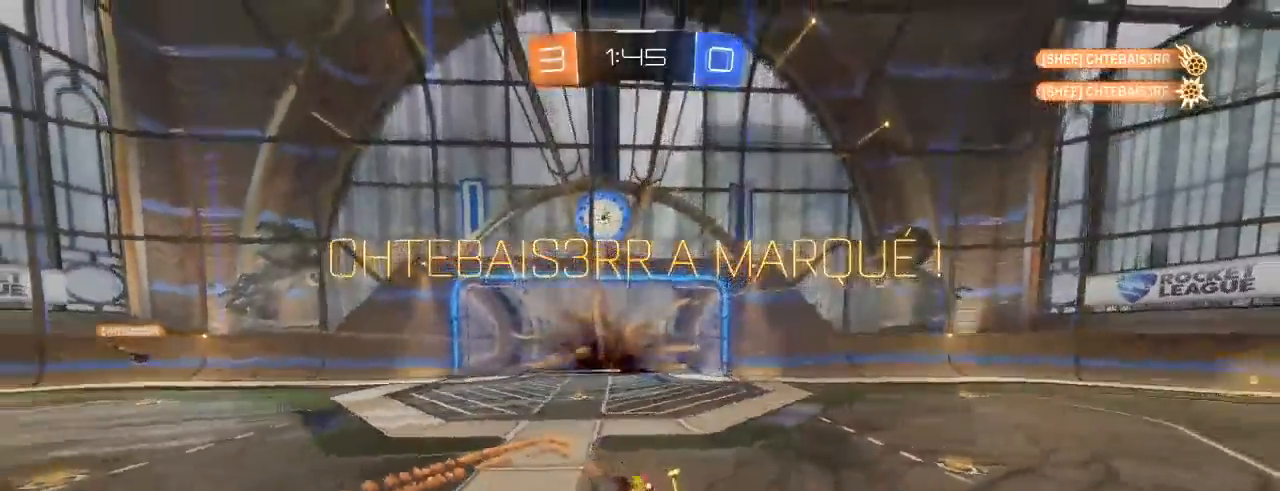
{"buttons": ["B"], "left_stick": "center", "right_stick": "center", "events": [[133, "B", "up"], [183, "B", "down"], [333, "B", "up"], [417, "B", "down"]]}
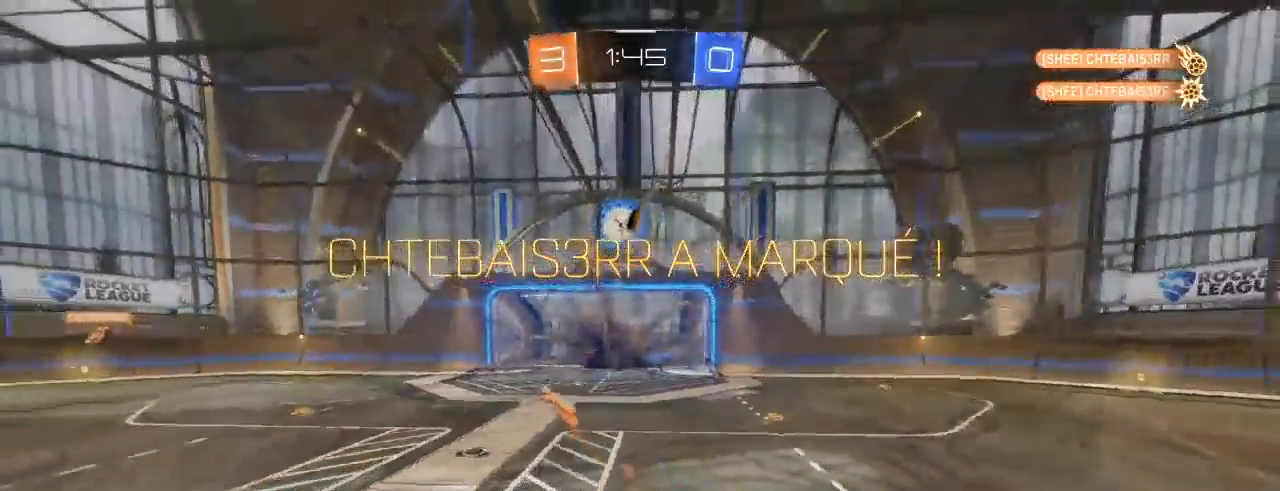
{"buttons": ["B"], "left_stick": "center", "right_stick": "center", "events": [[50, "B", "up"], [100, "B", "down"], [267, "B", "up"], [383, "B", "down"]]}
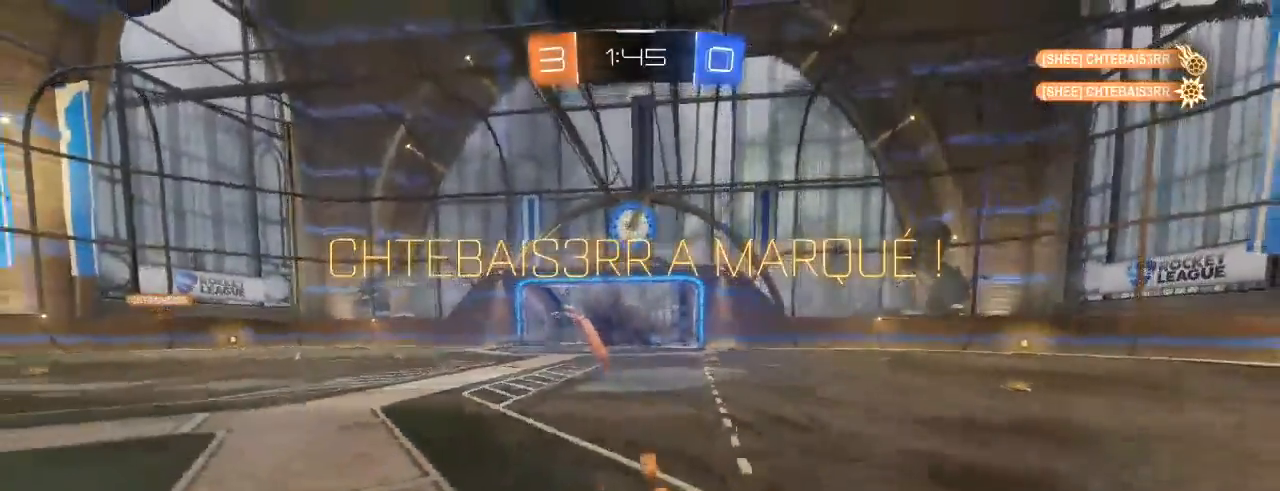
{"buttons": [], "left_stick": "center", "right_stick": "center", "events": [[67, "B", "up"], [183, "B", "down"], [417, "B", "up"]]}
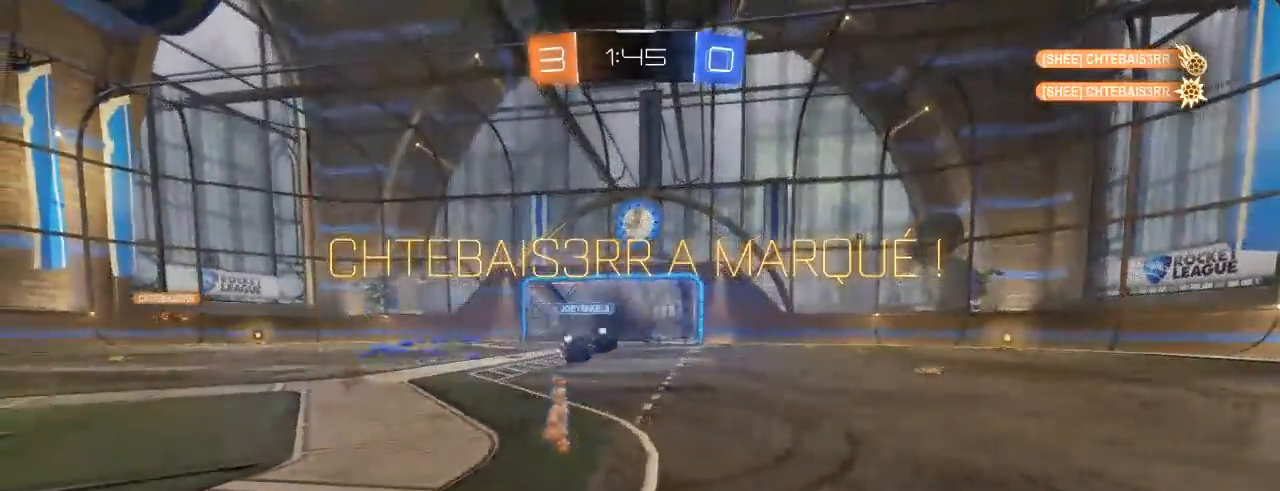
{"buttons": ["B"], "left_stick": "center", "right_stick": "center", "events": [[17, "B", "down"], [133, "B", "up"], [250, "B", "down"], [383, "B", "up"], [483, "B", "down"]]}
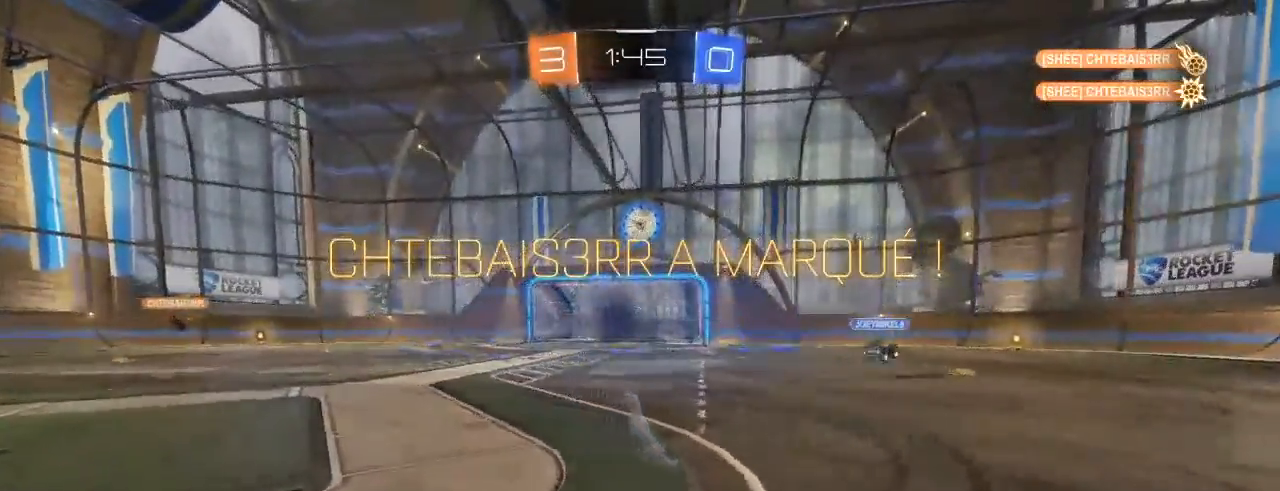
{"buttons": [], "left_stick": "center", "right_stick": "center", "events": [[117, "B", "up"]]}
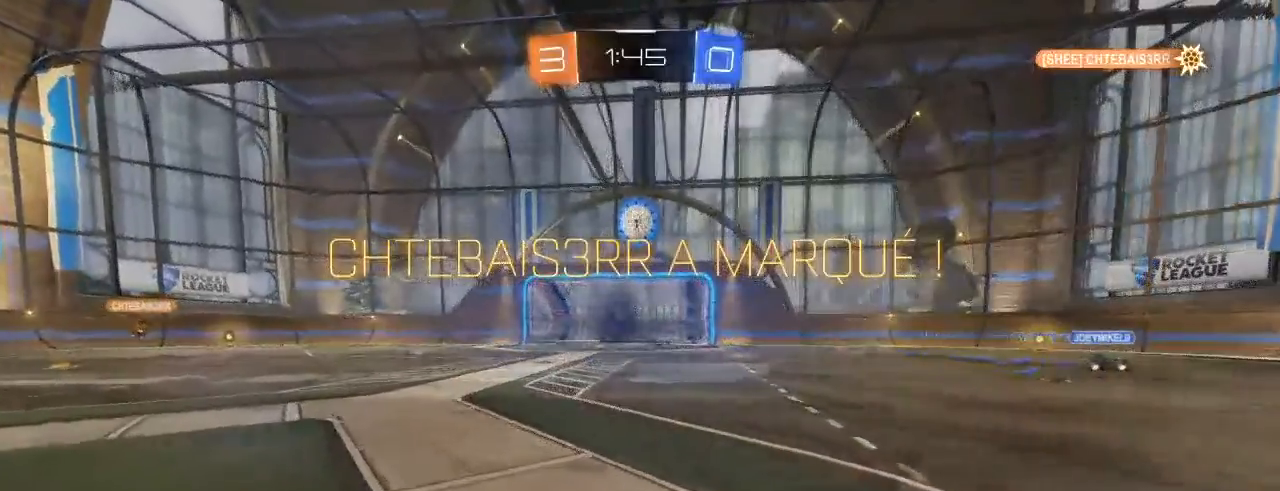
{"buttons": [], "left_stick": "center", "right_stick": "center", "events": [[83, "A", "down"], [217, "A", "up"]]}
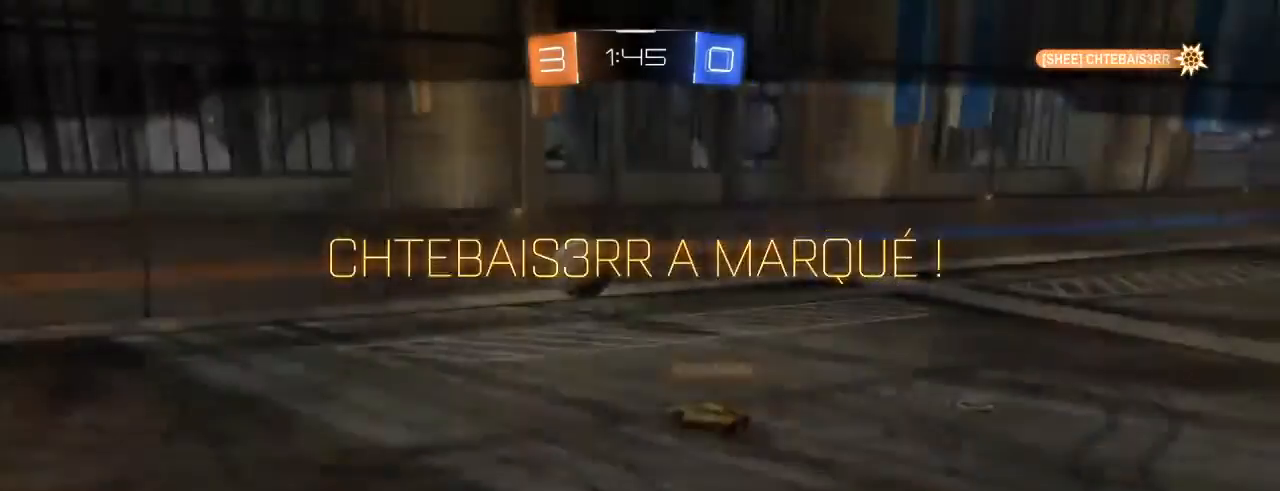
{"buttons": [], "left_stick": "center", "right_stick": "center", "events": [[150, "A", "down"], [217, "A", "up"]]}